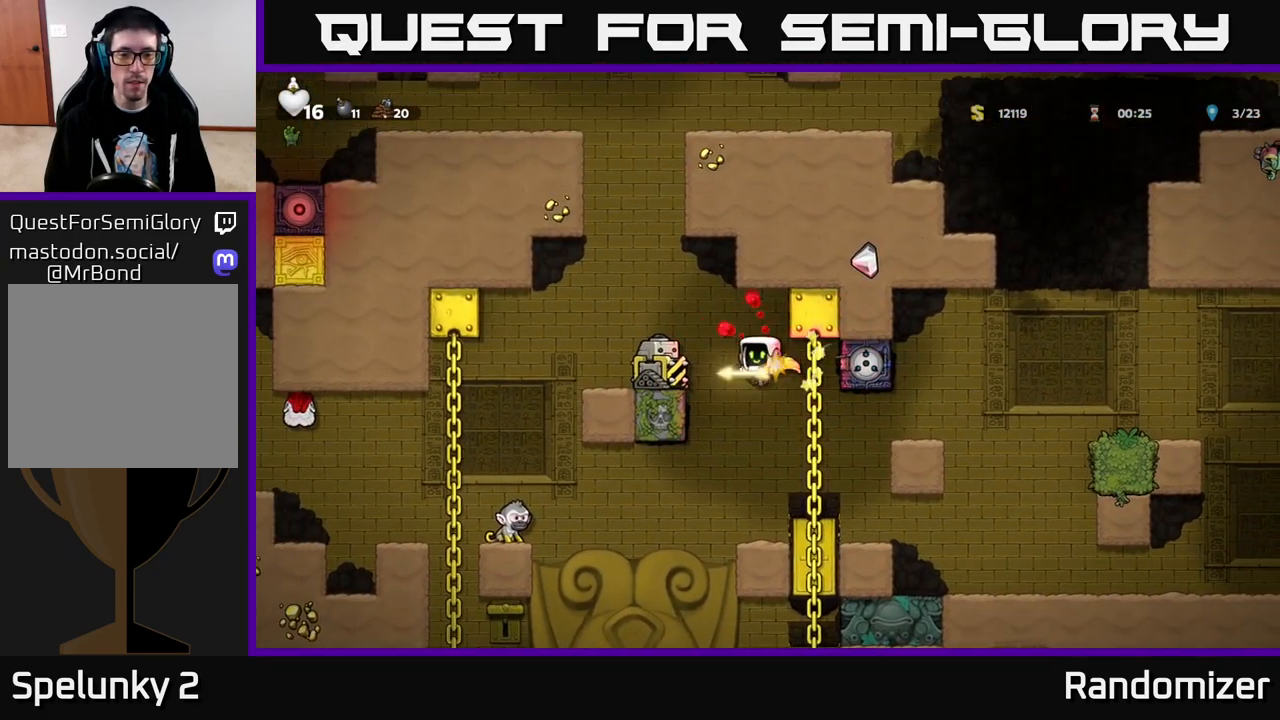
Gameplay with a controller (Xbox layout); each line is a JSON object with the inputs held at the frame after it. "events" lists button and stick changes between this image and that frame as [ms after this image, input, new state], when the widget could be followed in between.
{"buttons": ["A"], "left_stick": "center", "right_stick": "center", "events": [[150, "DPAD_RIGHT", "up"], [333, "DPAD_RIGHT", "down"], [433, "A", "down"], [467, "DPAD_RIGHT", "up"]]}
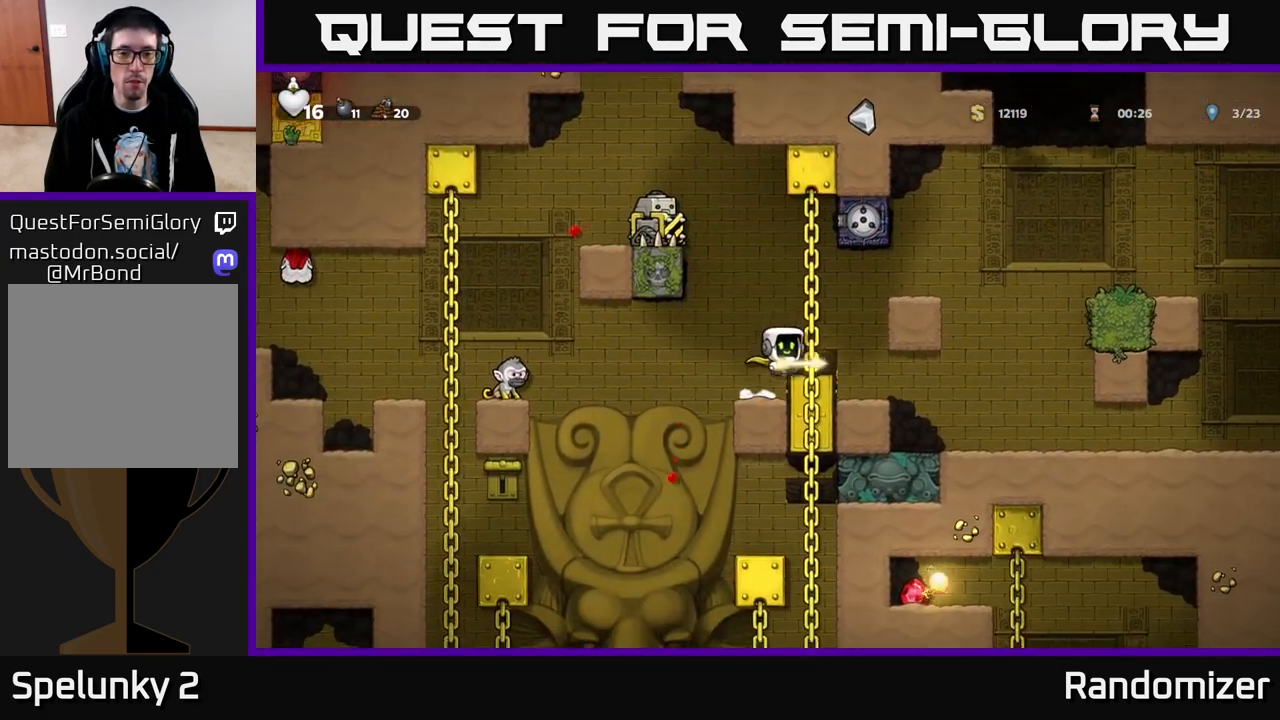
{"buttons": [], "left_stick": "center", "right_stick": "center", "events": [[100, "A", "up"], [350, "DPAD_LEFT", "down"], [433, "DPAD_LEFT", "up"]]}
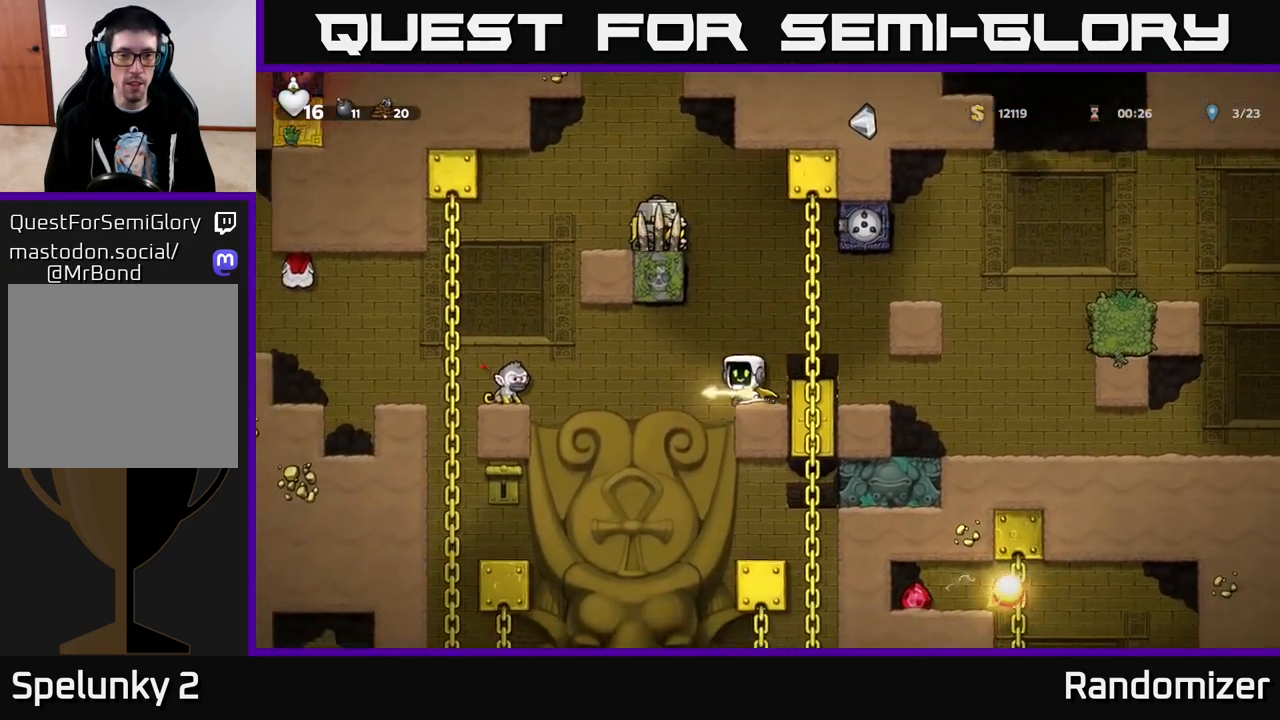
{"buttons": [], "left_stick": "center", "right_stick": "center", "events": []}
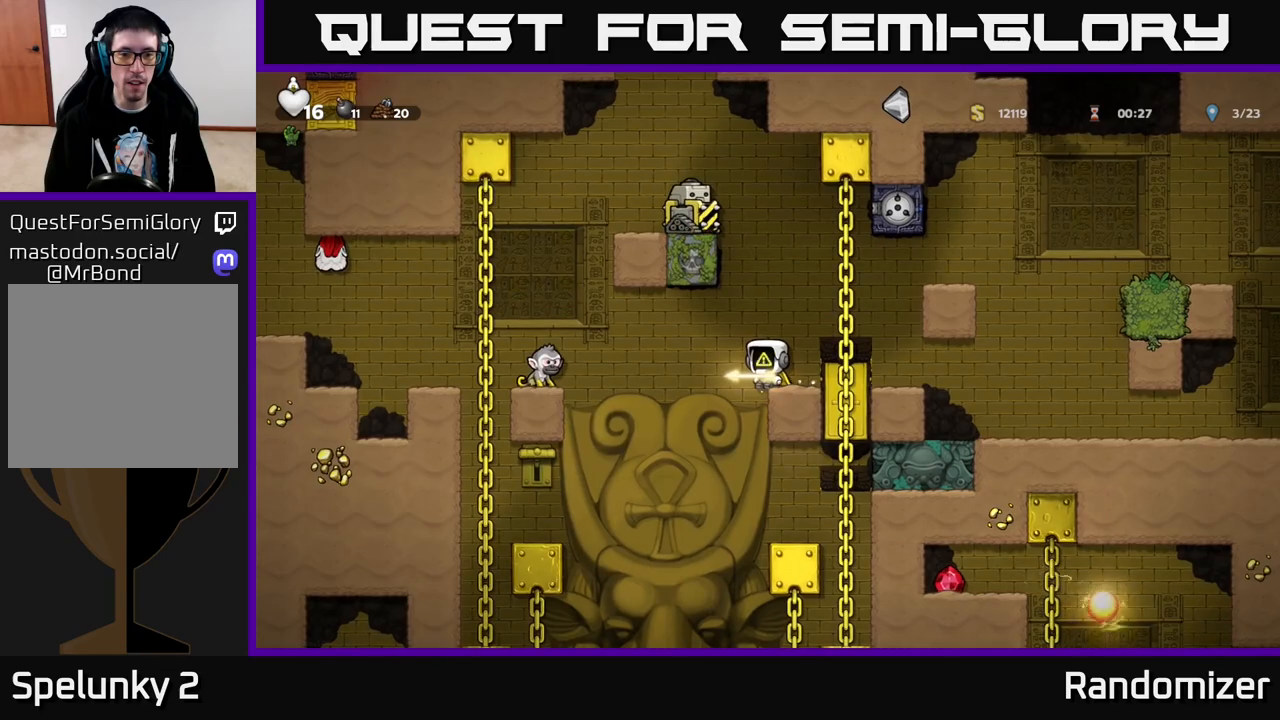
{"buttons": [], "left_stick": "center", "right_stick": "center", "events": [[100, "X", "down"], [133, "X", "up"], [367, "DPAD_RIGHT", "down"], [433, "DPAD_RIGHT", "up"]]}
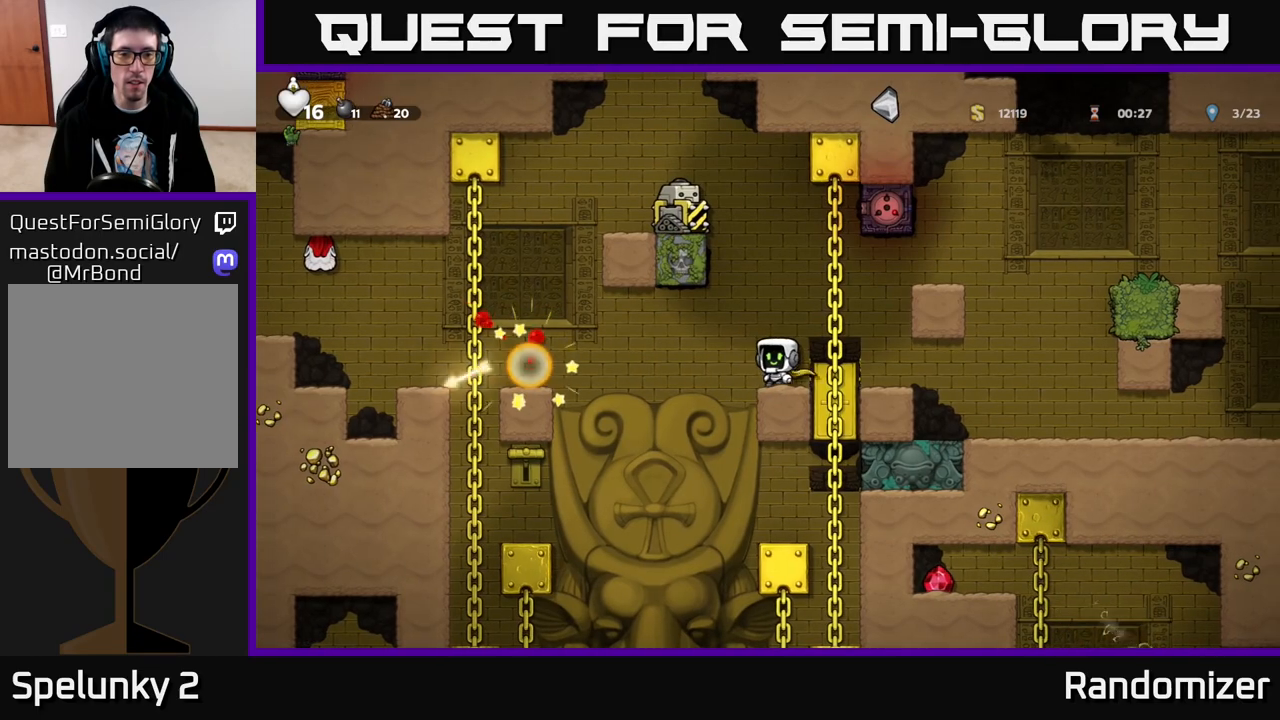
{"buttons": ["DPAD_LEFT"], "left_stick": "center", "right_stick": "center", "events": [[267, "DPAD_LEFT", "down"], [383, "A", "down"], [500, "A", "up"]]}
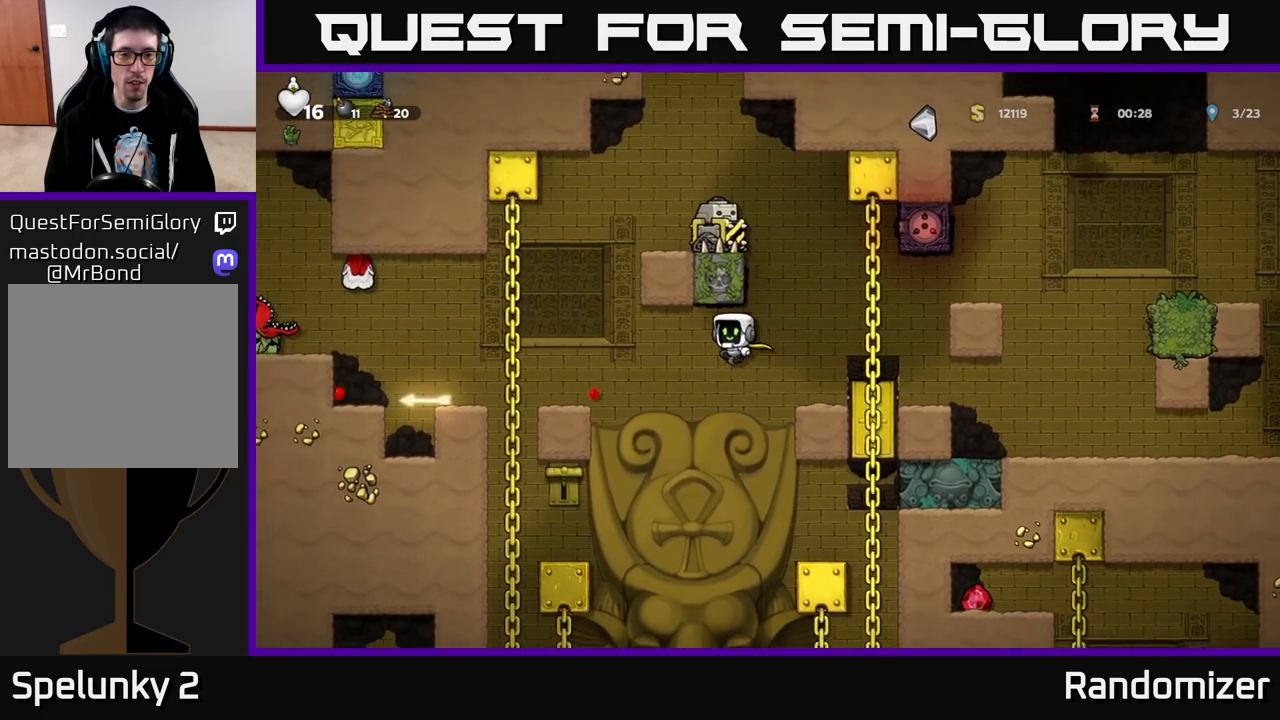
{"buttons": [], "left_stick": "center", "right_stick": "center", "events": [[283, "DPAD_LEFT", "up"]]}
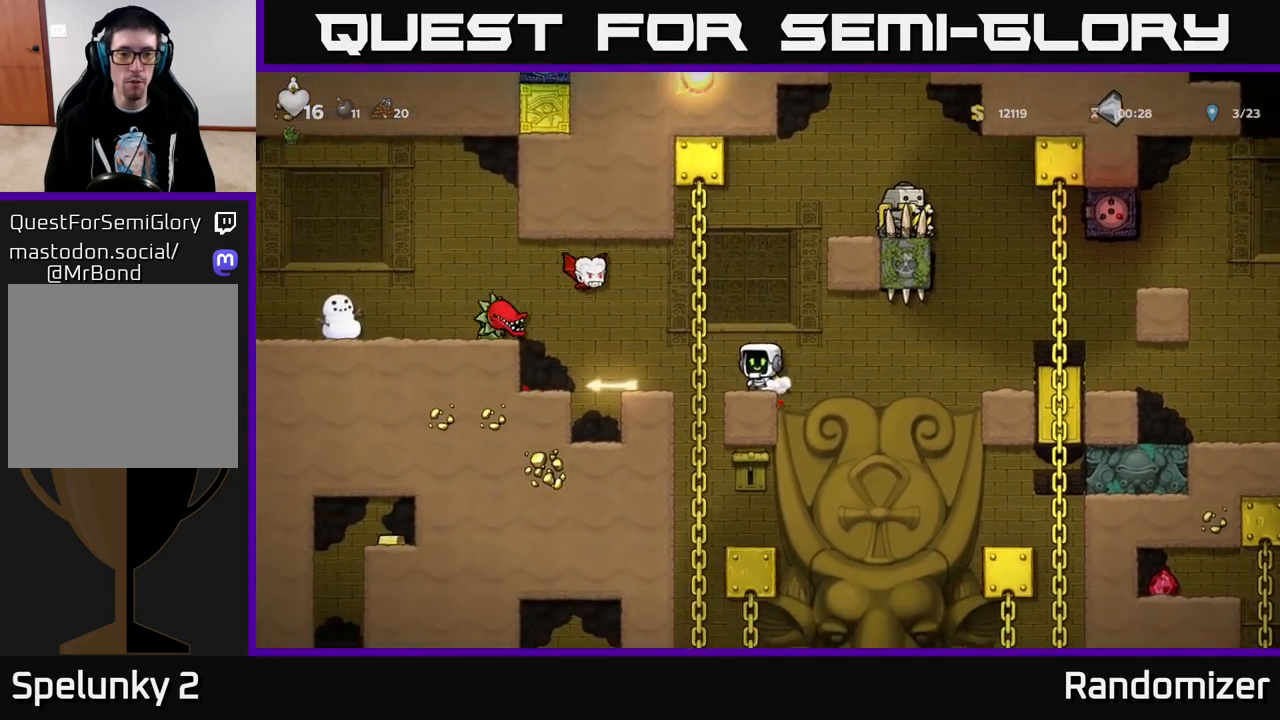
{"buttons": ["DPAD_RIGHT"], "left_stick": "center", "right_stick": "center", "events": [[267, "A", "down"], [283, "DPAD_LEFT", "down"], [283, "X", "down"], [383, "X", "up"], [400, "A", "up"], [433, "DPAD_LEFT", "up"], [450, "DPAD_RIGHT", "down"]]}
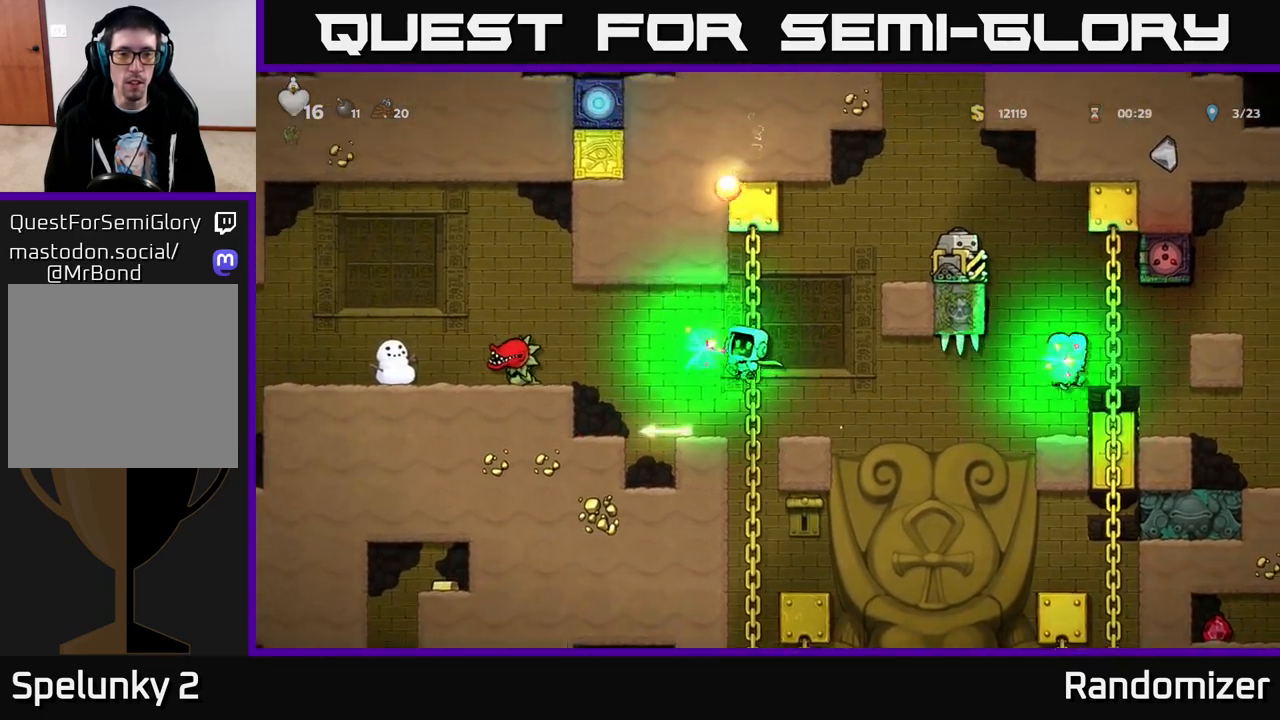
{"buttons": ["DPAD_LEFT"], "left_stick": "center", "right_stick": "center", "events": [[100, "DPAD_RIGHT", "up"], [367, "A", "down"], [367, "DPAD_LEFT", "down"], [417, "A", "up"]]}
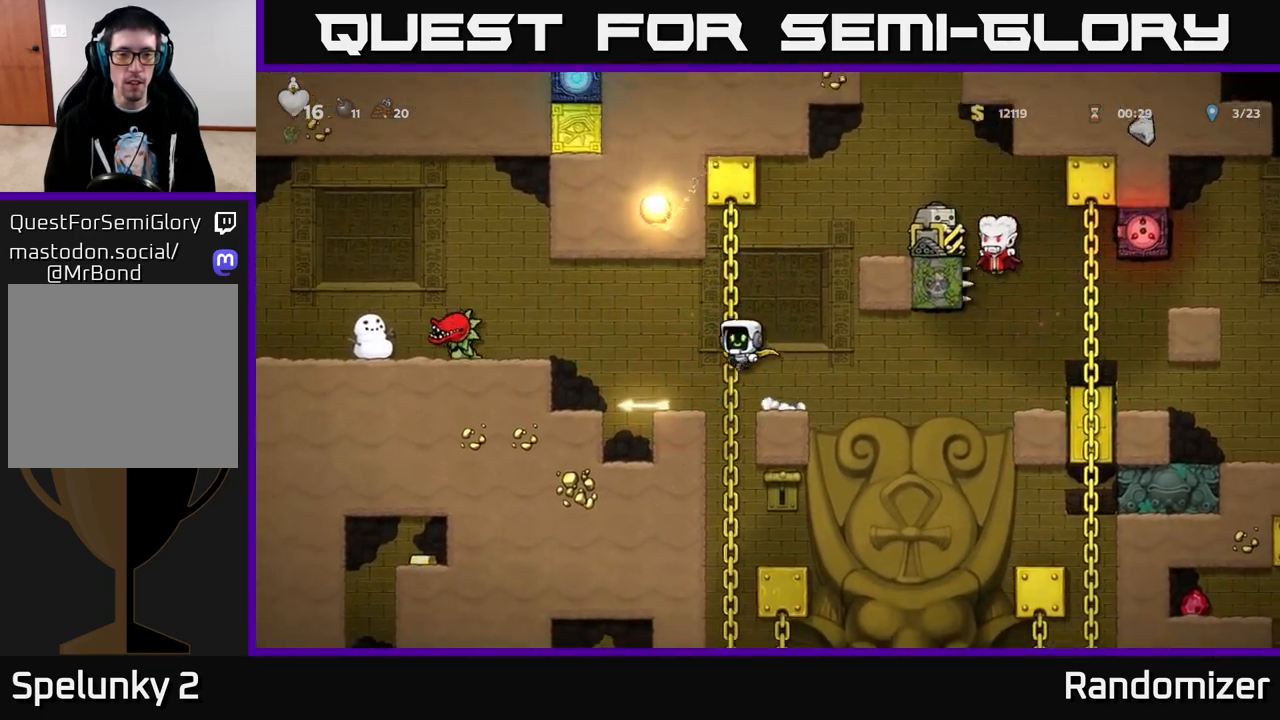
{"buttons": [], "left_stick": "center", "right_stick": "center", "events": [[100, "DPAD_LEFT", "up"], [217, "DPAD_DOWN", "down"], [350, "X", "down"], [400, "DPAD_DOWN", "up"], [467, "X", "up"]]}
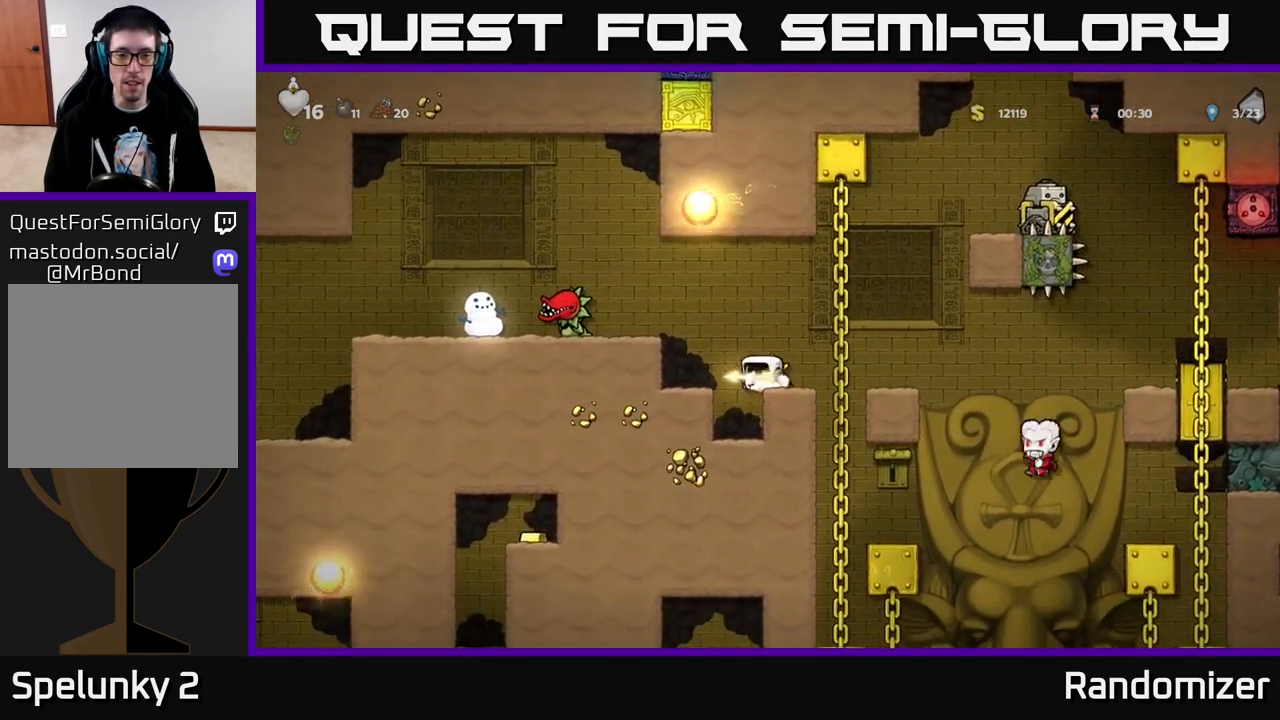
{"buttons": [], "left_stick": "center", "right_stick": "center", "events": [[67, "DPAD_RIGHT", "down"], [150, "DPAD_RIGHT", "up"], [250, "A", "down"], [317, "DPAD_RIGHT", "down"], [367, "A", "up"], [417, "DPAD_RIGHT", "up"]]}
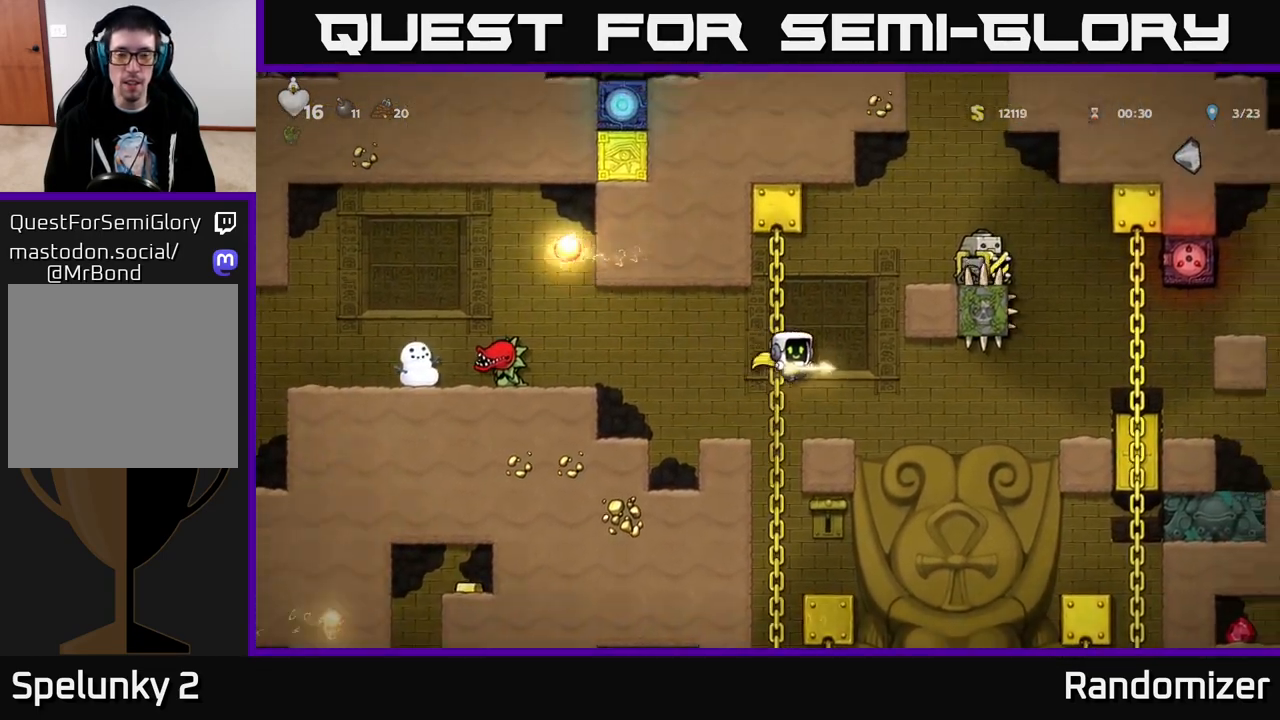
{"buttons": ["A"], "left_stick": "center", "right_stick": "center", "events": [[183, "DPAD_UP", "down"], [400, "DPAD_UP", "up"], [450, "A", "down"]]}
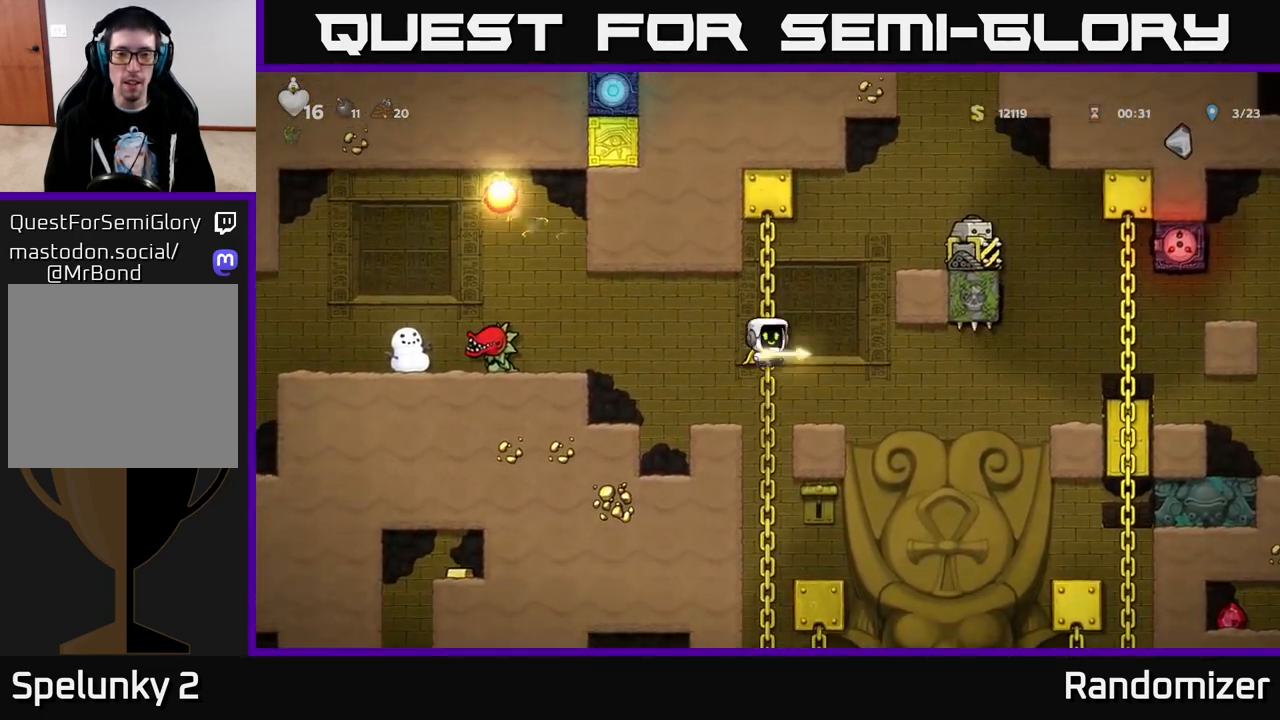
{"buttons": ["A", "DPAD_RIGHT"], "left_stick": "center", "right_stick": "center", "events": [[83, "DPAD_UP", "down"], [133, "A", "up"], [283, "DPAD_UP", "up"], [400, "A", "down"], [400, "DPAD_RIGHT", "down"]]}
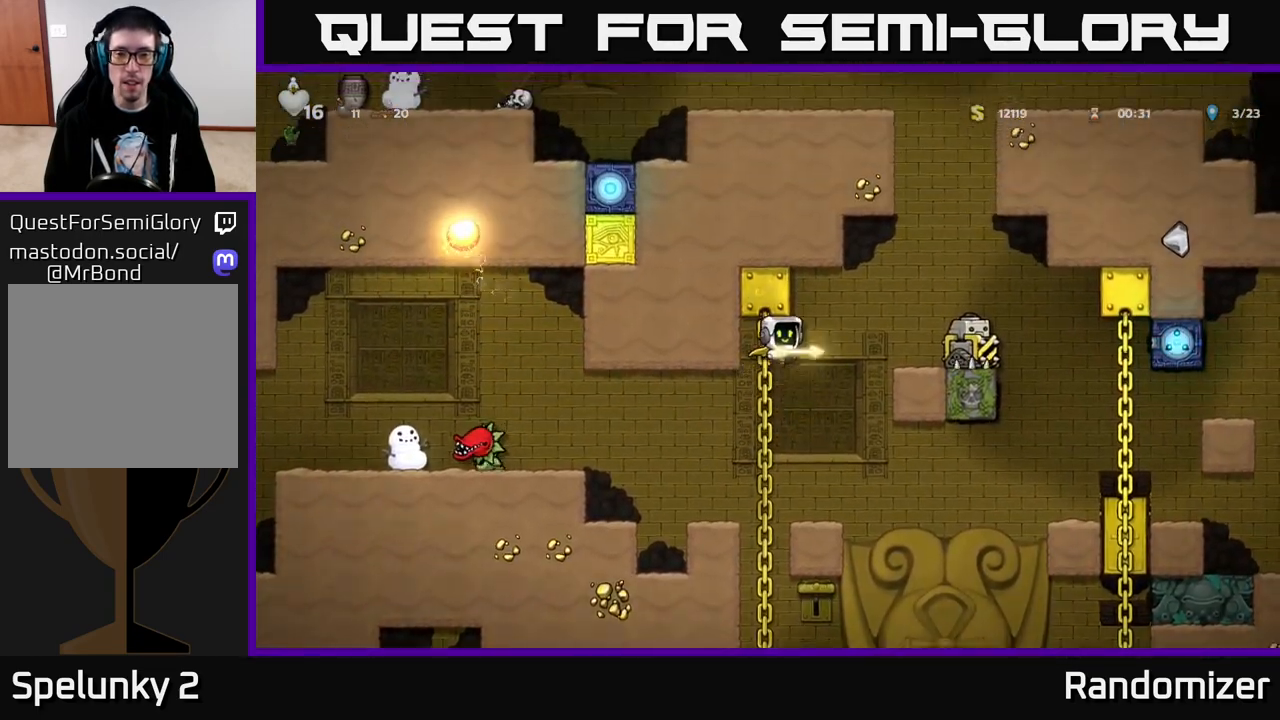
{"buttons": ["A"], "left_stick": "center", "right_stick": "center", "events": [[17, "A", "up"], [150, "A", "down"], [150, "DPAD_RIGHT", "up"]]}
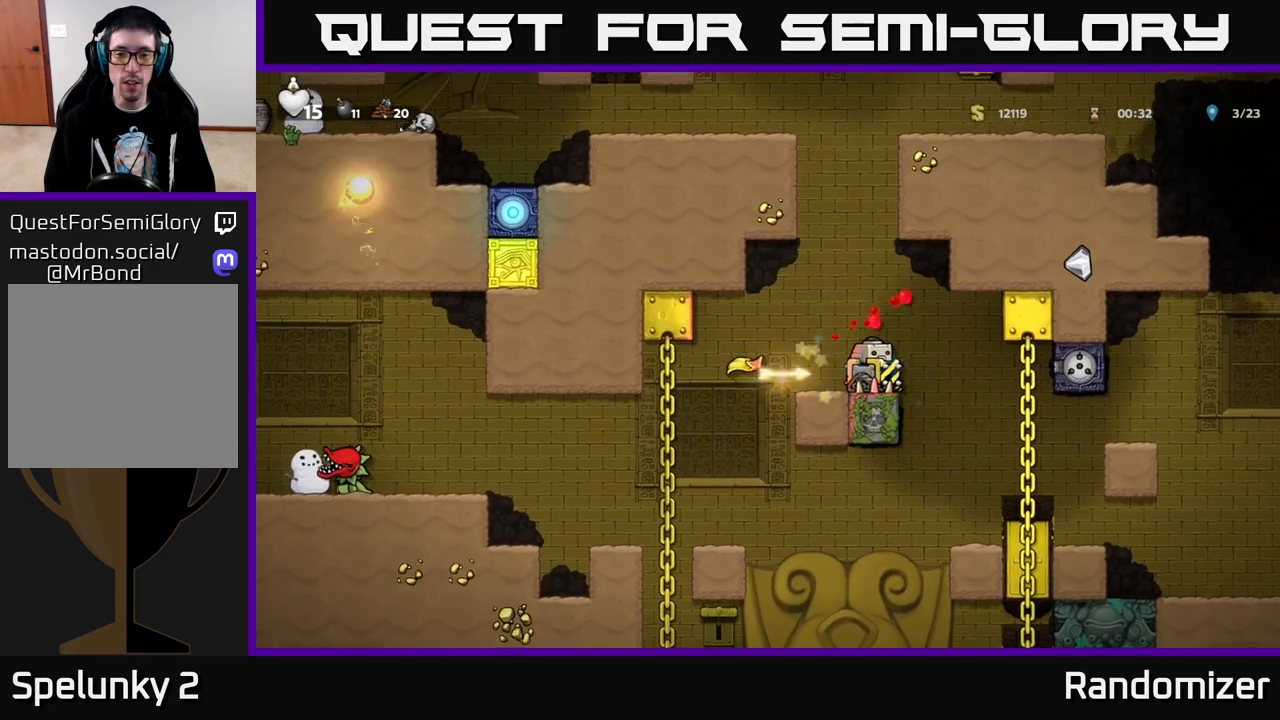
{"buttons": ["A"], "left_stick": "center", "right_stick": "center", "events": [[183, "A", "up"], [317, "DPAD_LEFT", "down"], [333, "A", "down"], [500, "DPAD_LEFT", "up"]]}
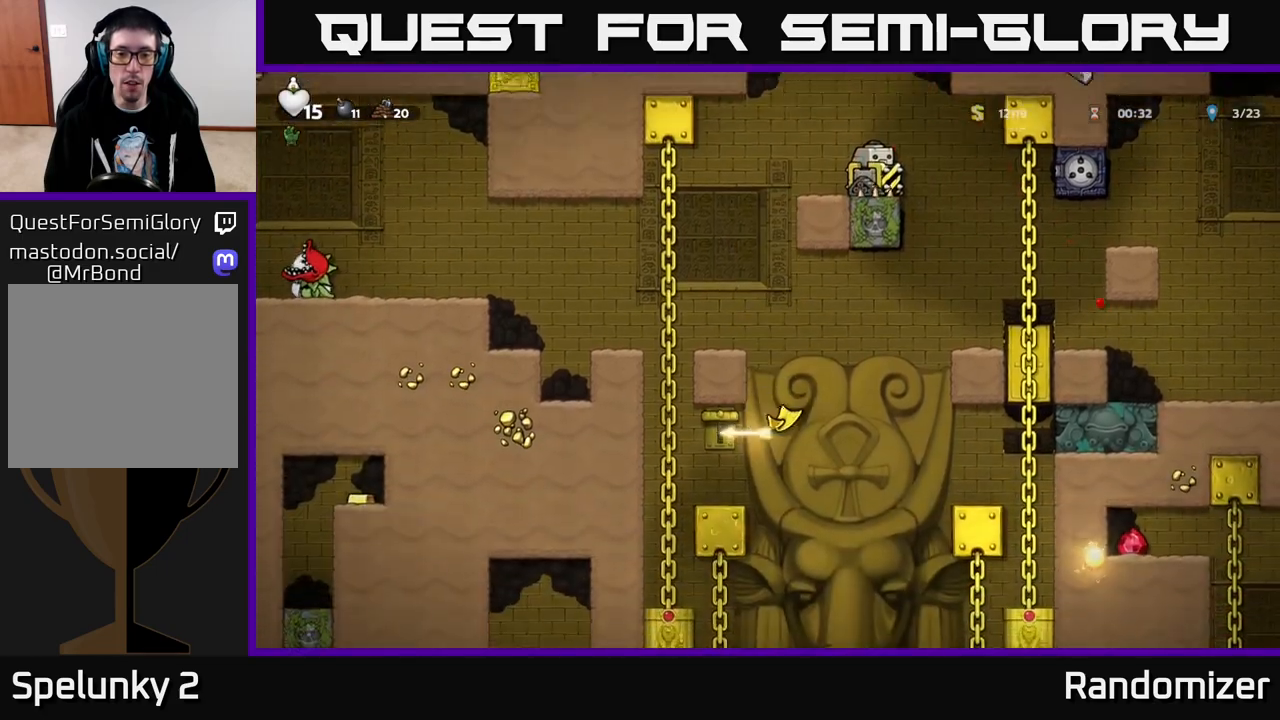
{"buttons": ["DPAD_LEFT"], "left_stick": "center", "right_stick": "center", "events": [[33, "A", "up"], [183, "A", "down"], [300, "A", "up"], [450, "DPAD_LEFT", "down"]]}
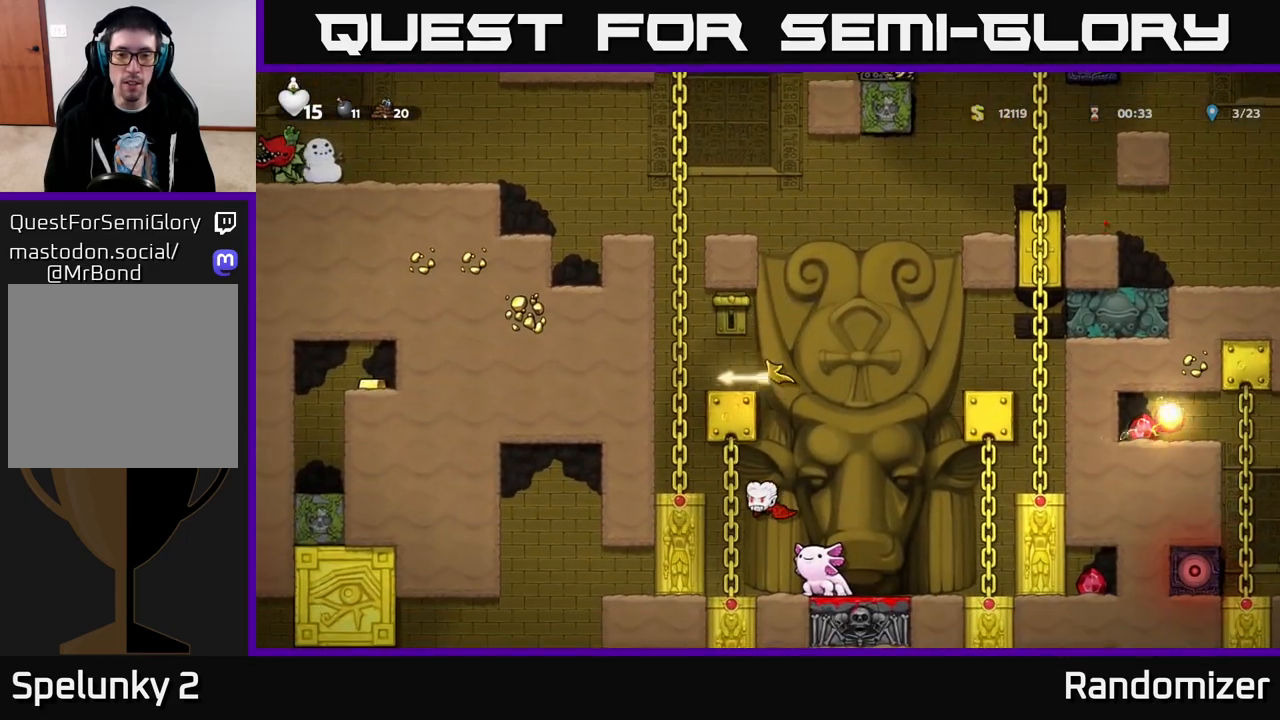
{"buttons": ["DPAD_LEFT"], "left_stick": "center", "right_stick": "center", "events": [[50, "DPAD_LEFT", "up"], [133, "A", "down"], [217, "DPAD_RIGHT", "down"], [267, "A", "up"], [350, "DPAD_RIGHT", "up"], [483, "DPAD_LEFT", "down"]]}
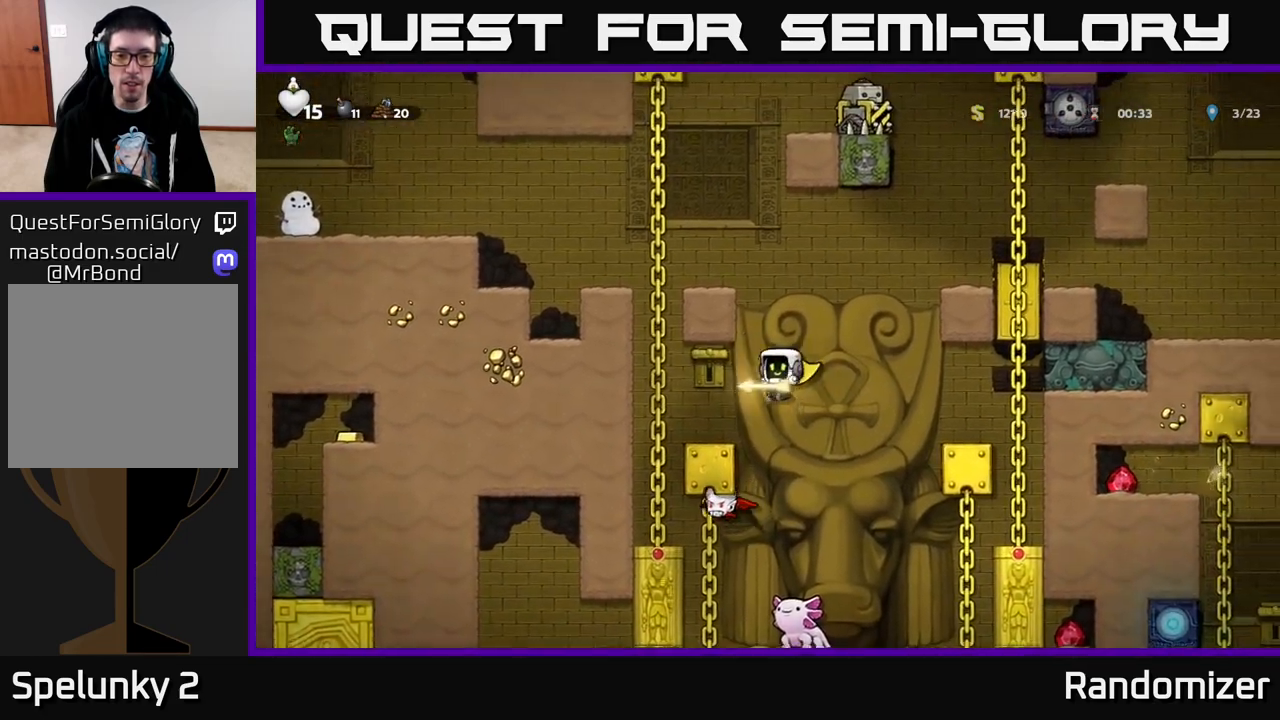
{"buttons": ["A", "DPAD_RIGHT"], "left_stick": "center", "right_stick": "center", "events": [[83, "DPAD_LEFT", "up"], [317, "DPAD_RIGHT", "down"], [483, "A", "down"]]}
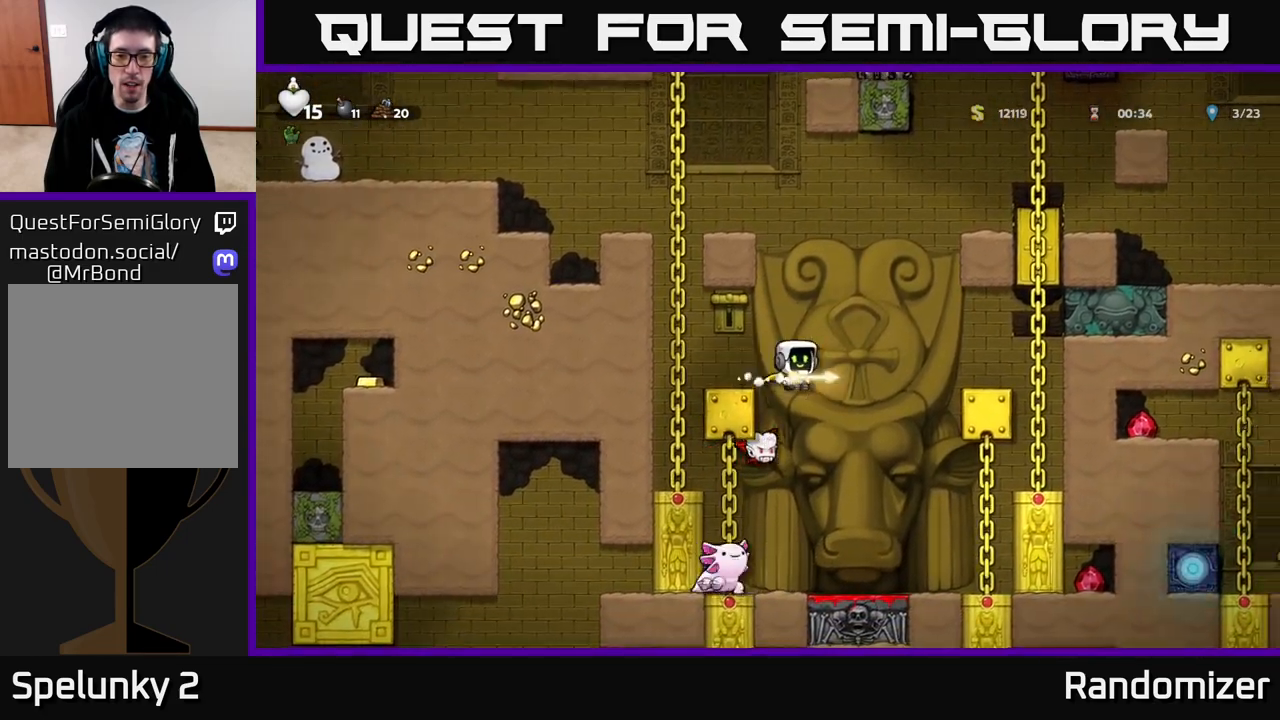
{"buttons": ["A"], "left_stick": "center", "right_stick": "center", "events": [[183, "DPAD_RIGHT", "up"], [200, "A", "up"], [250, "DPAD_LEFT", "down"], [300, "A", "down"], [400, "DPAD_LEFT", "up"]]}
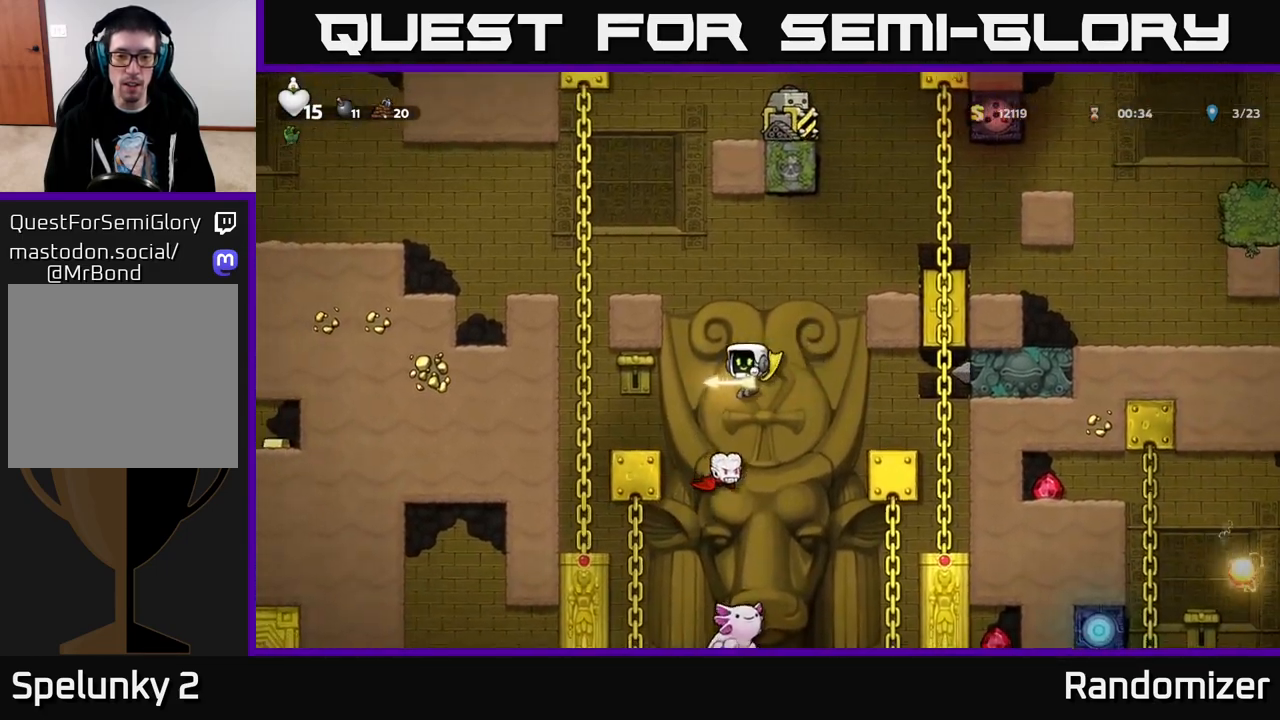
{"buttons": ["A"], "left_stick": "center", "right_stick": "center", "events": [[100, "DPAD_LEFT", "down"], [167, "A", "up"], [200, "DPAD_LEFT", "up"], [233, "DPAD_RIGHT", "down"], [267, "DPAD_RIGHT", "up"], [467, "A", "down"]]}
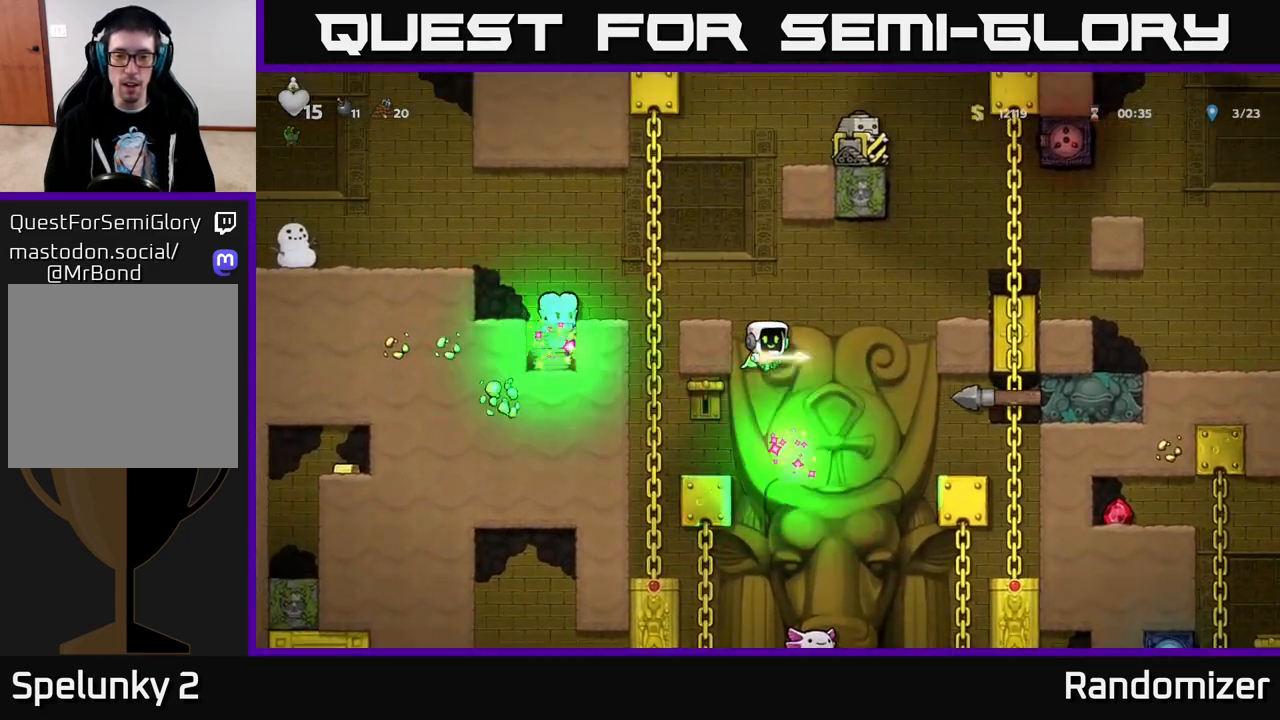
{"buttons": [], "left_stick": "center", "right_stick": "center", "events": [[83, "DPAD_RIGHT", "down"], [150, "A", "up"], [167, "DPAD_RIGHT", "up"]]}
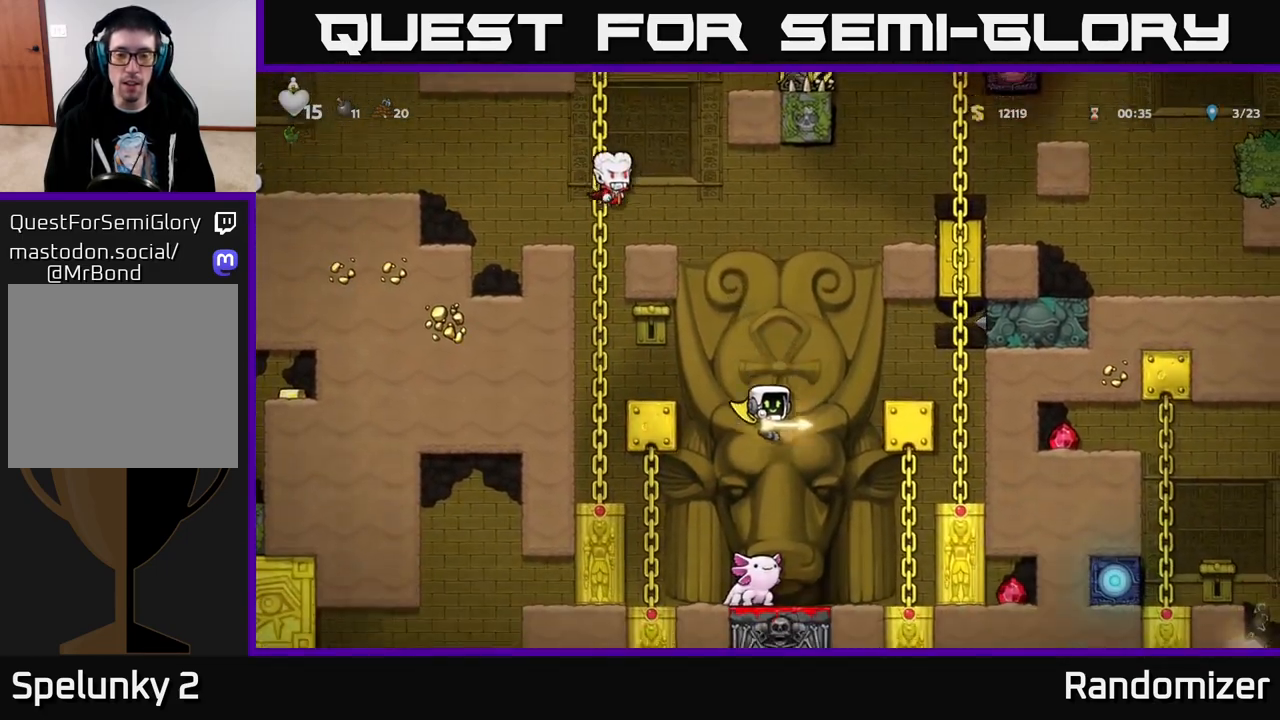
{"buttons": ["A"], "left_stick": "center", "right_stick": "center", "events": [[267, "A", "down"]]}
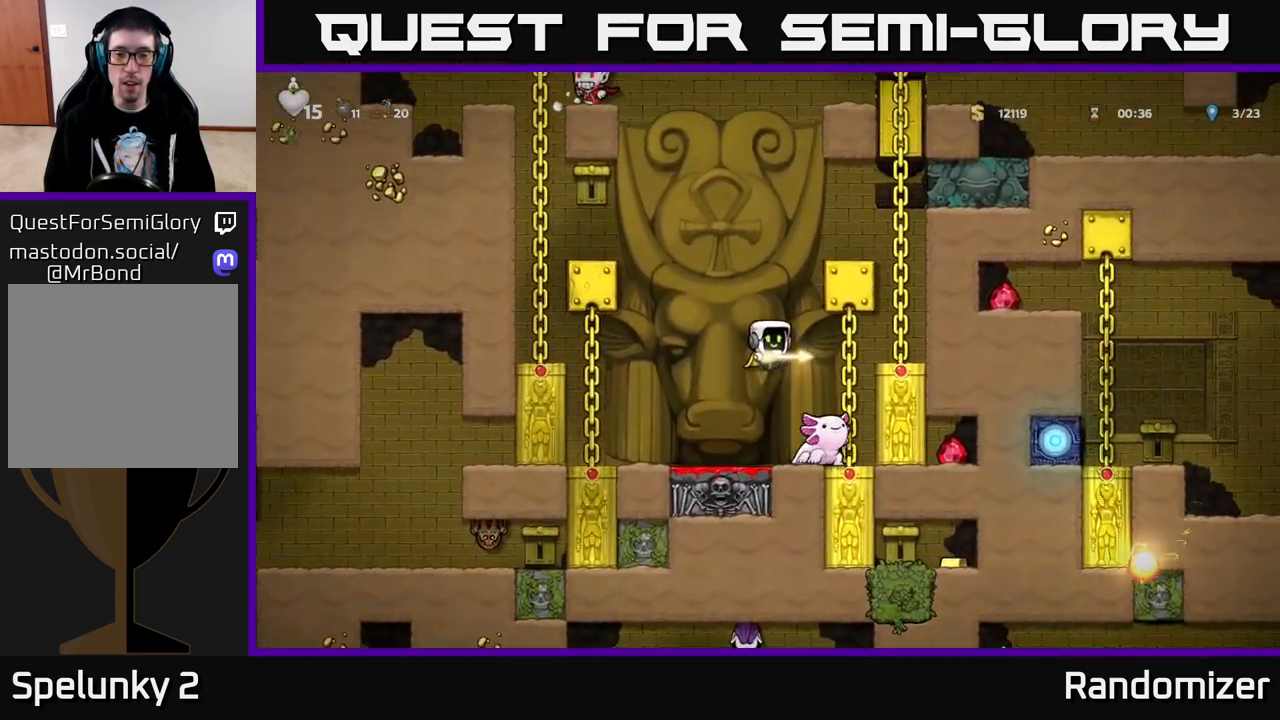
{"buttons": ["A", "DPAD_UP", "DPAD_RIGHT"], "left_stick": "center", "right_stick": "center", "events": [[33, "A", "up"], [100, "DPAD_UP", "down"], [117, "A", "down"], [167, "DPAD_UP", "up"], [283, "DPAD_RIGHT", "down"], [433, "DPAD_UP", "down"]]}
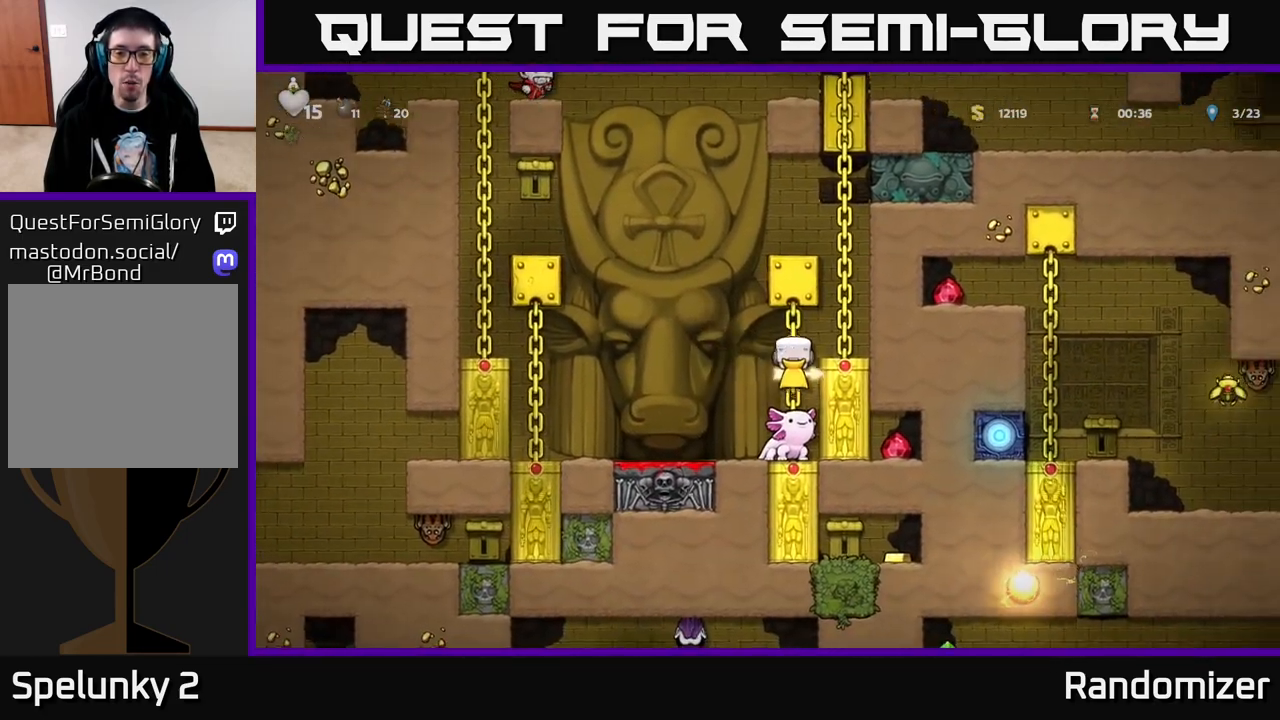
{"buttons": [], "left_stick": "center", "right_stick": "center", "events": [[17, "DPAD_RIGHT", "up"], [67, "A", "up"], [233, "DPAD_UP", "up"], [250, "DPAD_RIGHT", "down"], [283, "A", "down"], [400, "A", "up"], [467, "DPAD_RIGHT", "up"]]}
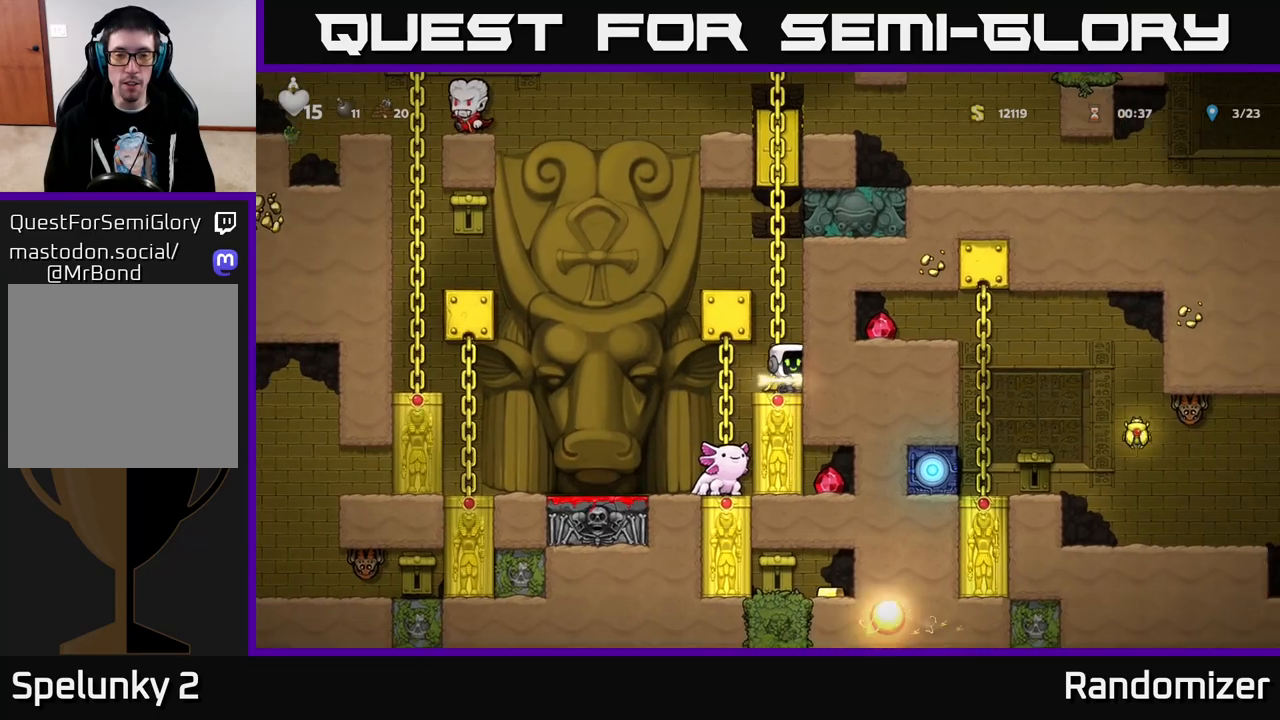
{"buttons": ["A", "DPAD_LEFT"], "left_stick": "center", "right_stick": "center", "events": [[83, "A", "down"], [167, "DPAD_LEFT", "down"], [250, "A", "up"], [400, "A", "down"]]}
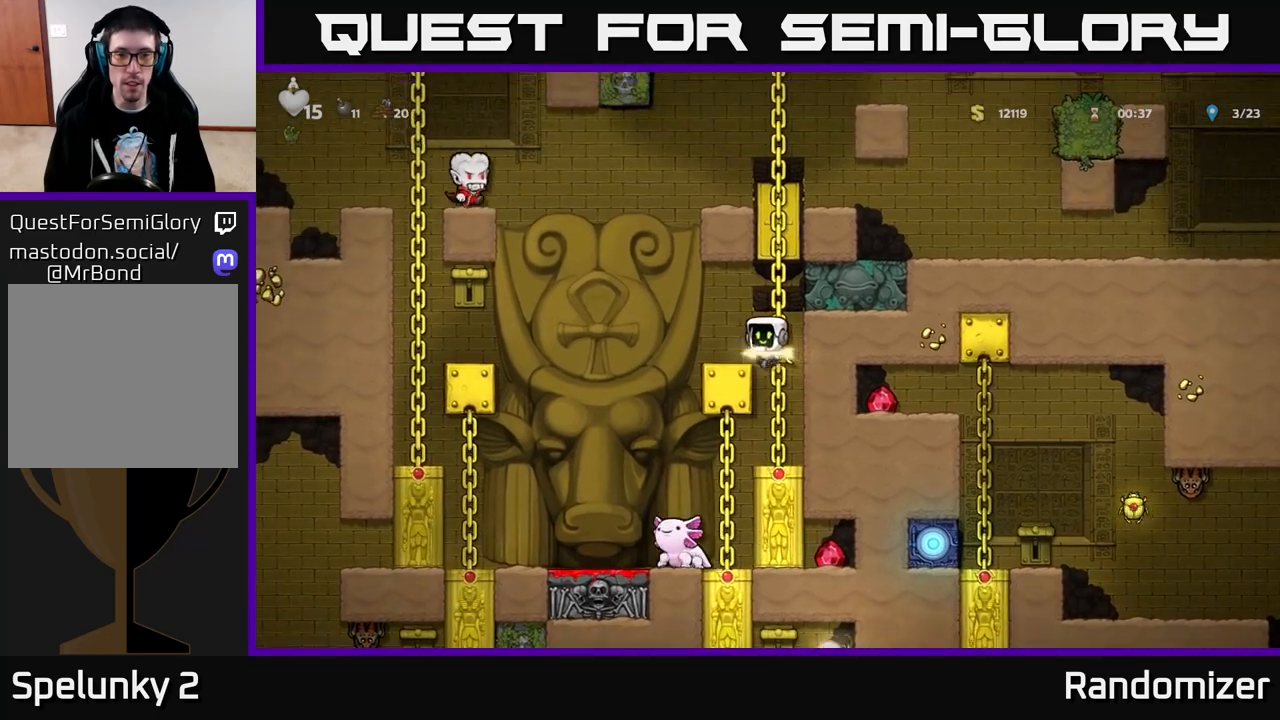
{"buttons": [], "left_stick": "center", "right_stick": "center", "events": [[33, "A", "up"], [67, "DPAD_LEFT", "up"]]}
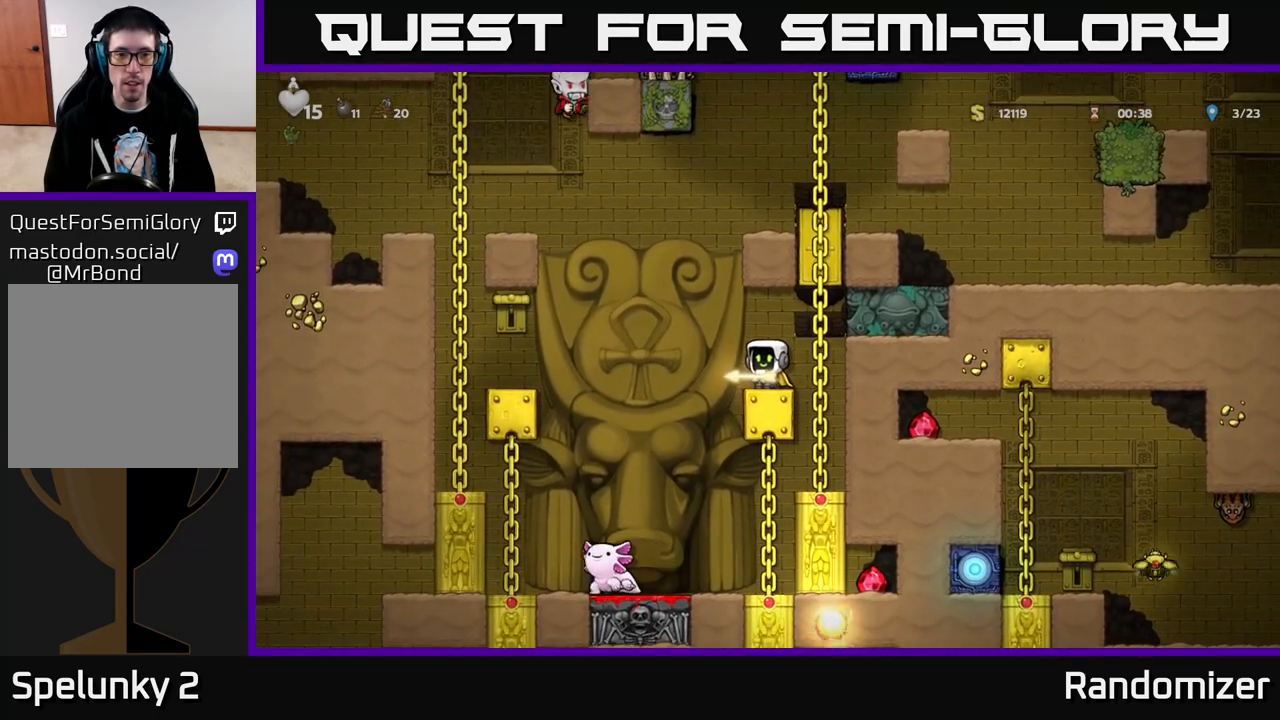
{"buttons": [], "left_stick": "center", "right_stick": "center", "events": [[200, "A", "down"], [267, "A", "up"], [267, "X", "down"], [300, "X", "up"]]}
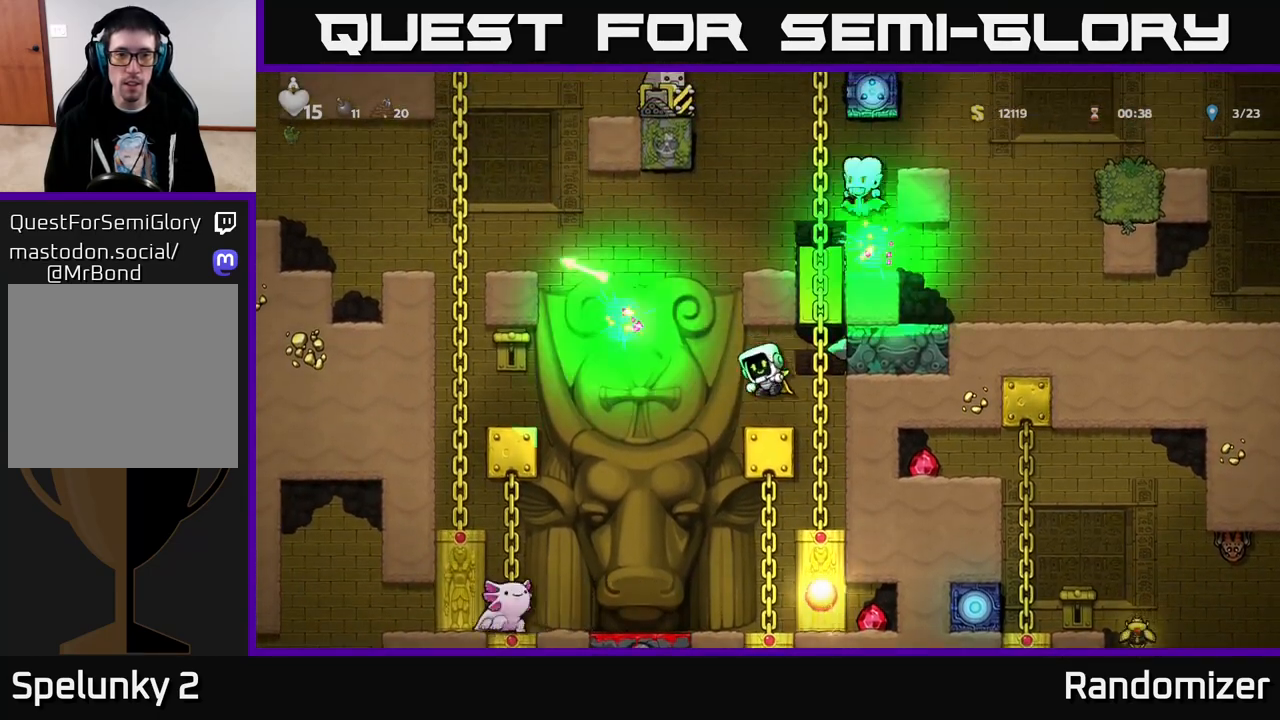
{"buttons": [], "left_stick": "center", "right_stick": "center", "events": [[200, "DPAD_RIGHT", "down"], [267, "DPAD_RIGHT", "up"], [367, "A", "down"], [467, "A", "up"]]}
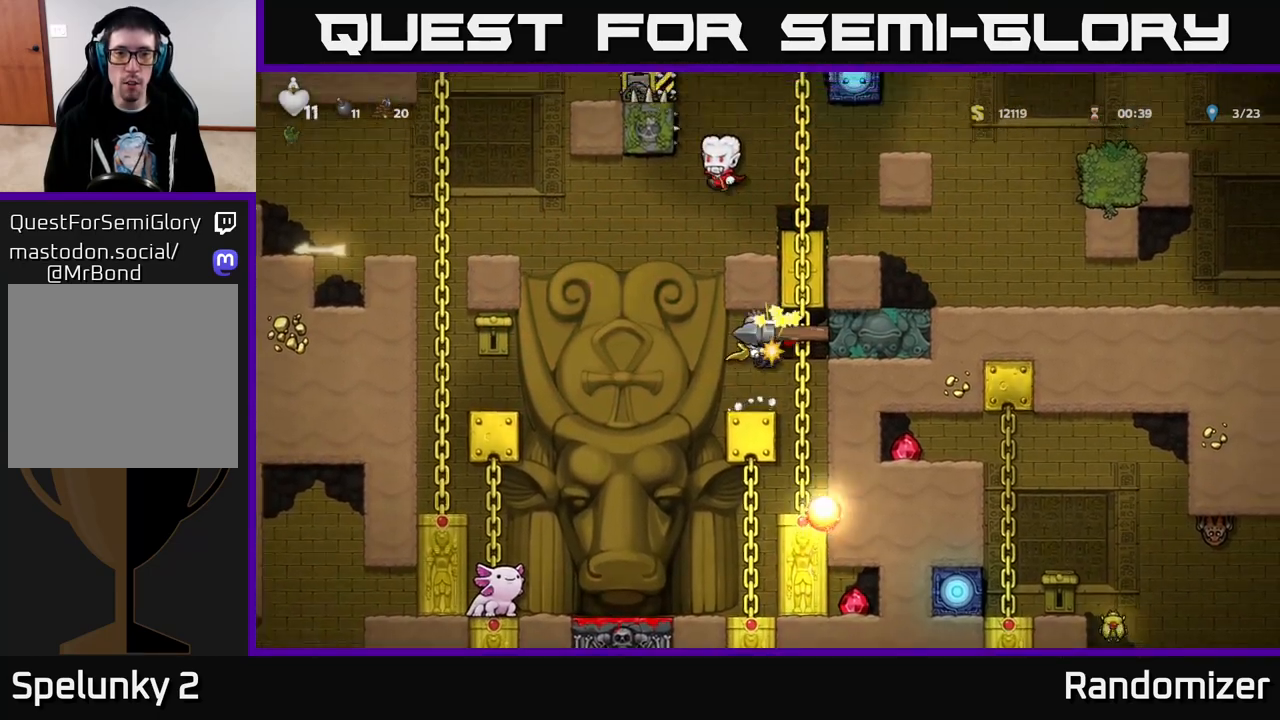
{"buttons": ["A"], "left_stick": "center", "right_stick": "center", "events": [[217, "DPAD_LEFT", "down"], [250, "DPAD_LEFT", "up"], [333, "A", "down"]]}
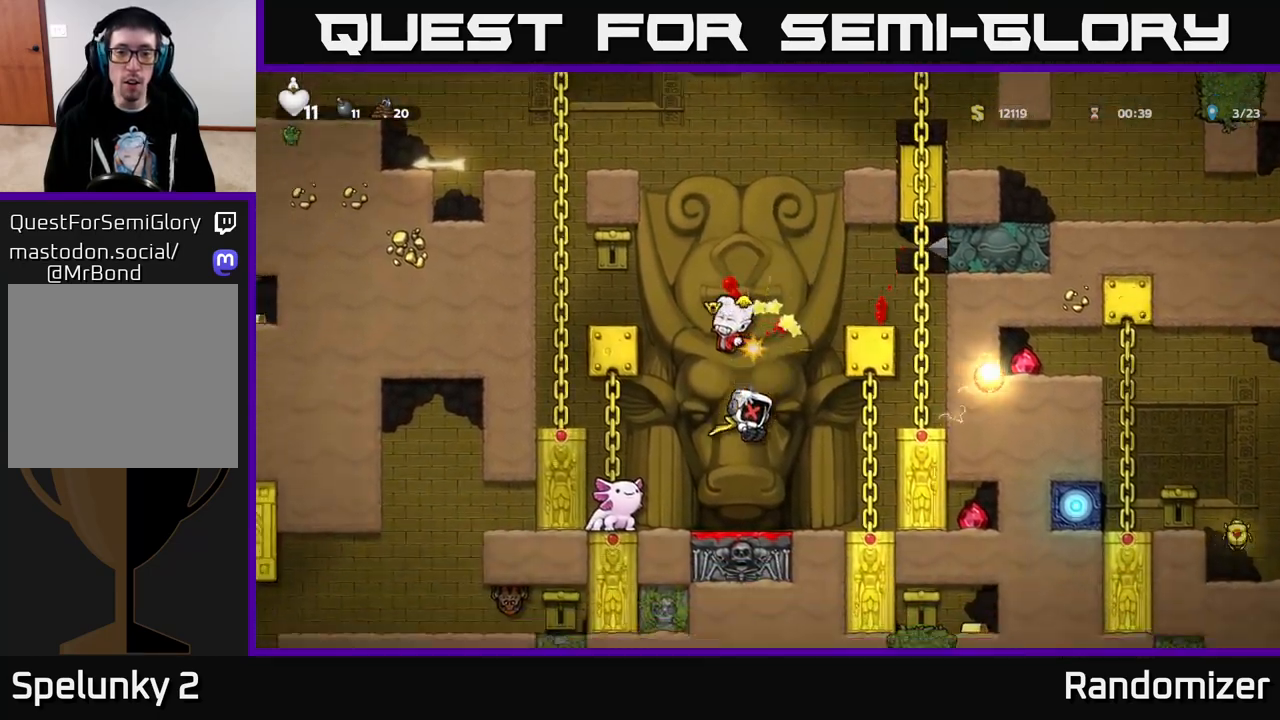
{"buttons": ["A", "DPAD_LEFT"], "left_stick": "center", "right_stick": "center", "events": [[17, "A", "up"], [83, "DPAD_LEFT", "down"], [150, "A", "down"], [183, "DPAD_LEFT", "up"], [317, "A", "up"], [400, "DPAD_LEFT", "down"], [467, "A", "down"]]}
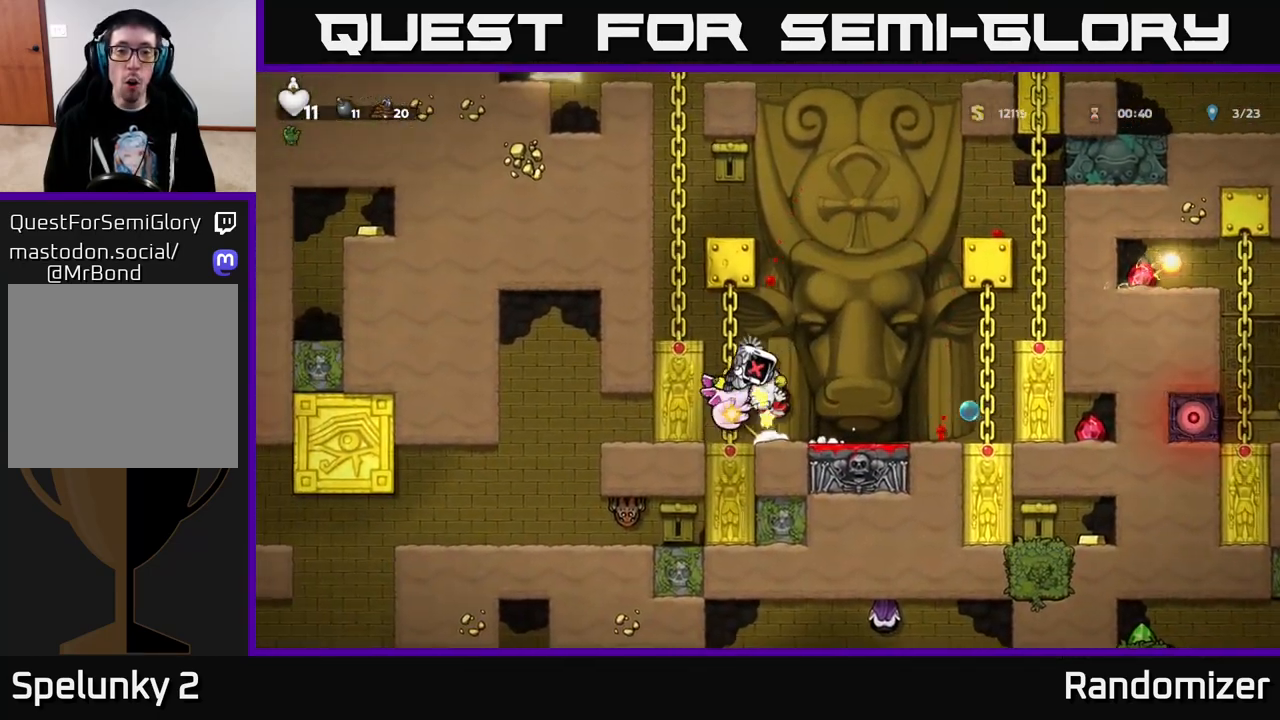
{"buttons": [], "left_stick": "center", "right_stick": "center", "events": [[83, "DPAD_LEFT", "up"], [133, "A", "up"]]}